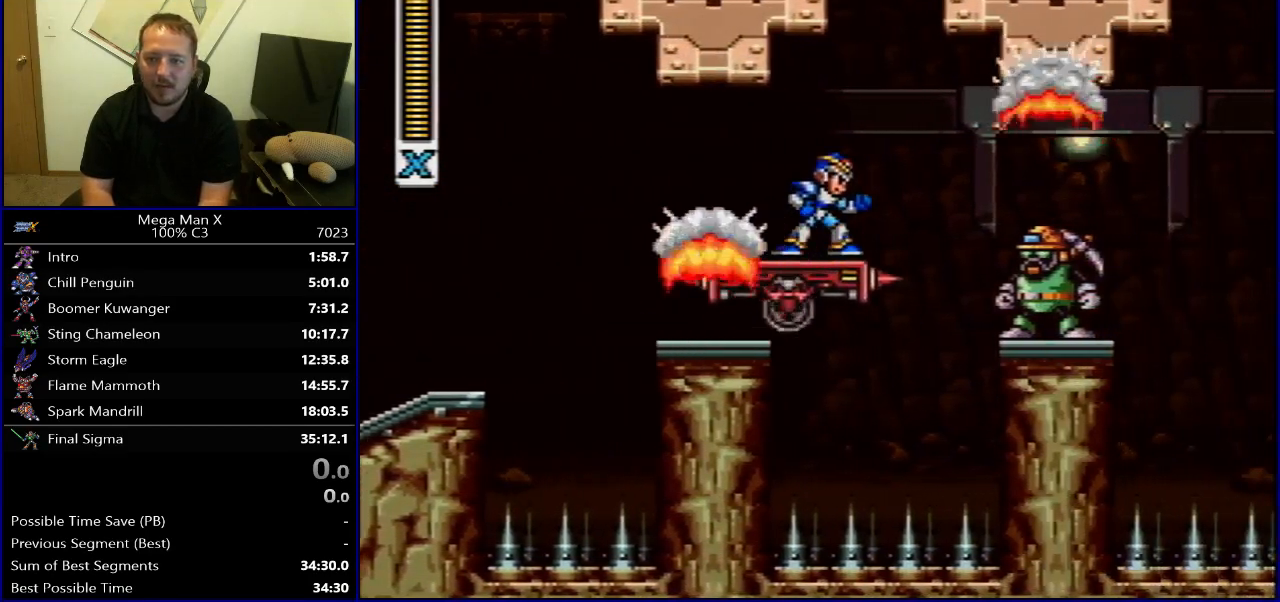
Gameplay with a controller (Nintendo layout); each line is a JSON object with the inputs held at the frame after it. "events" lists button and stick changes between this image and that frame as [ms after this image, input, new state], when the widget could be followed in between. Not read: L3 R3.
{"buttons": [], "events": []}
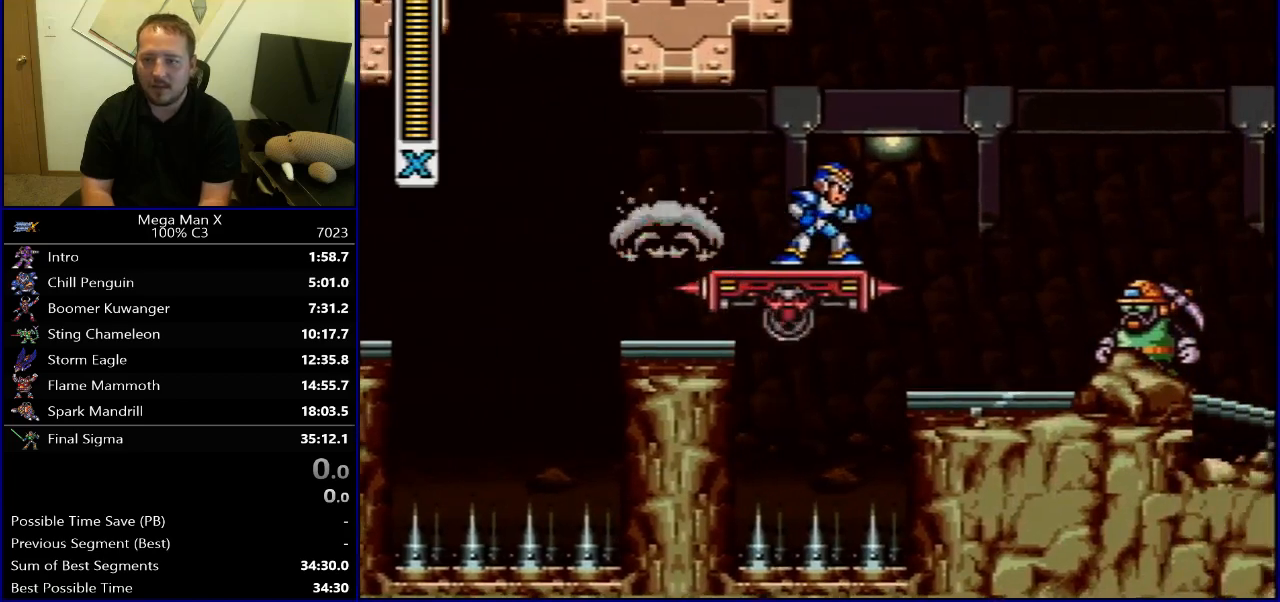
{"buttons": ["B", "R1"], "events": [[500, "B", "down"], [500, "R1", "down"]]}
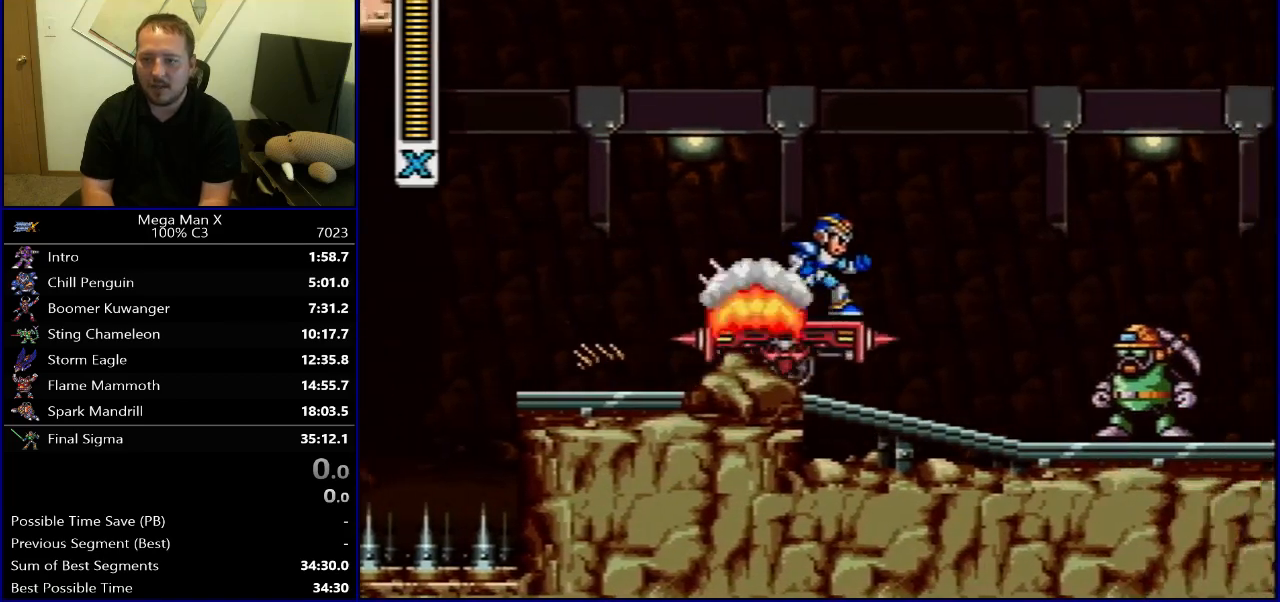
{"buttons": ["B", "R1"], "events": []}
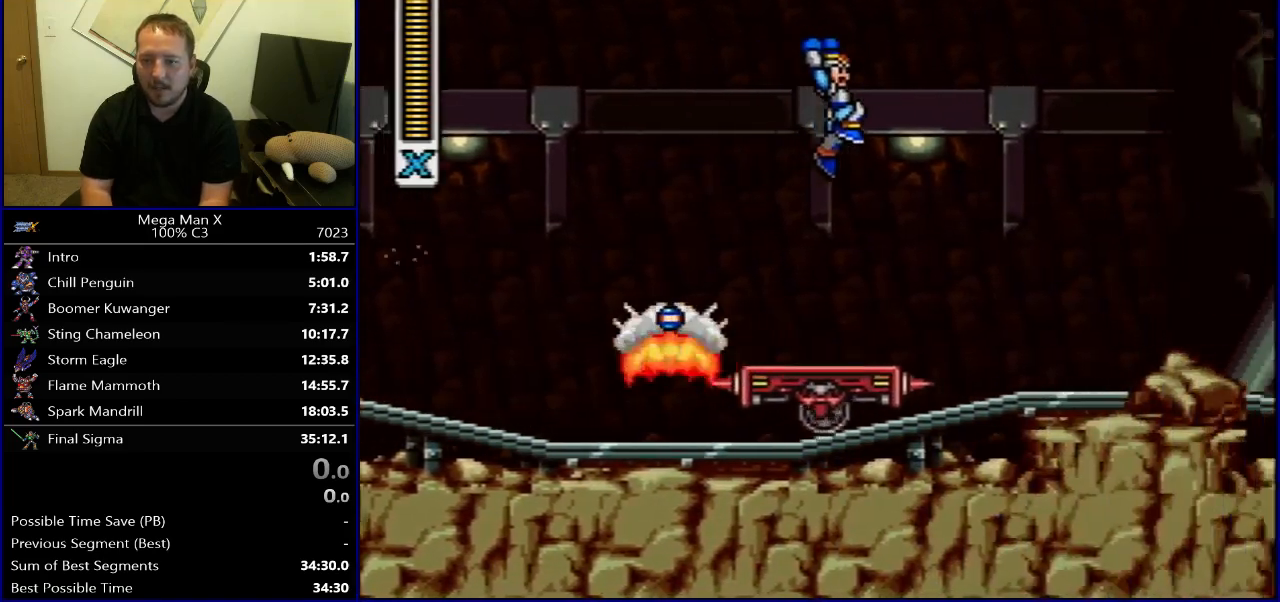
{"buttons": ["B", "R1"], "events": [[83, "B", "up"], [83, "R1", "up"], [317, "R1", "down"], [333, "B", "down"]]}
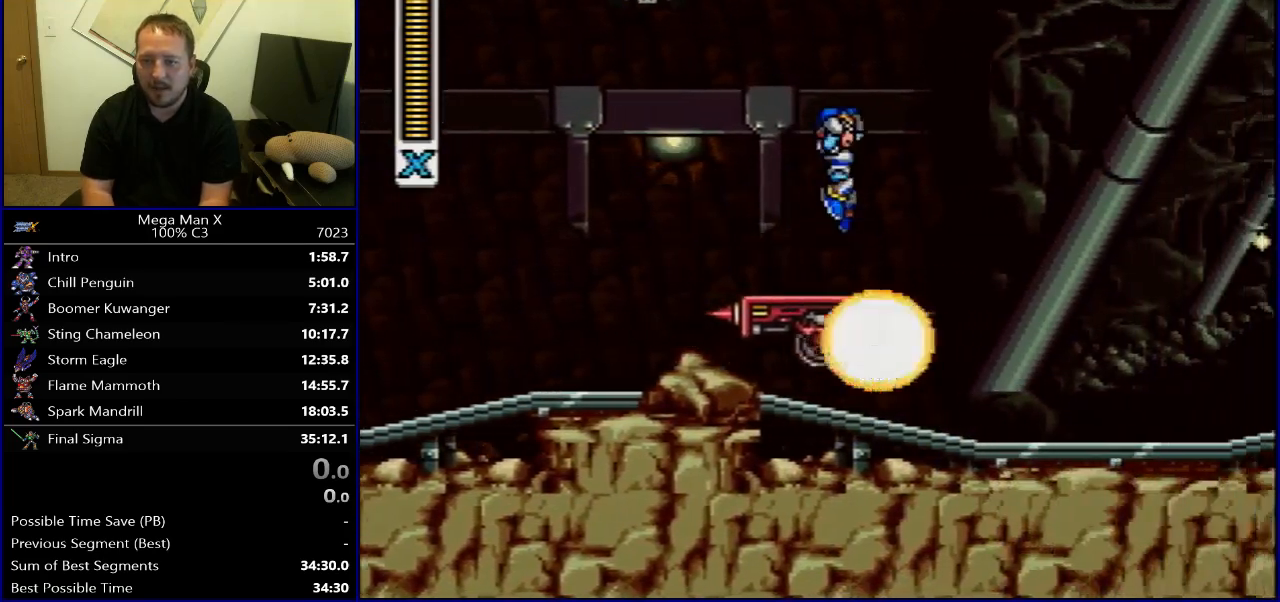
{"buttons": [], "events": [[333, "DPAD_LEFT", "down"], [367, "DPAD_LEFT", "up"], [400, "B", "up"], [400, "R1", "up"]]}
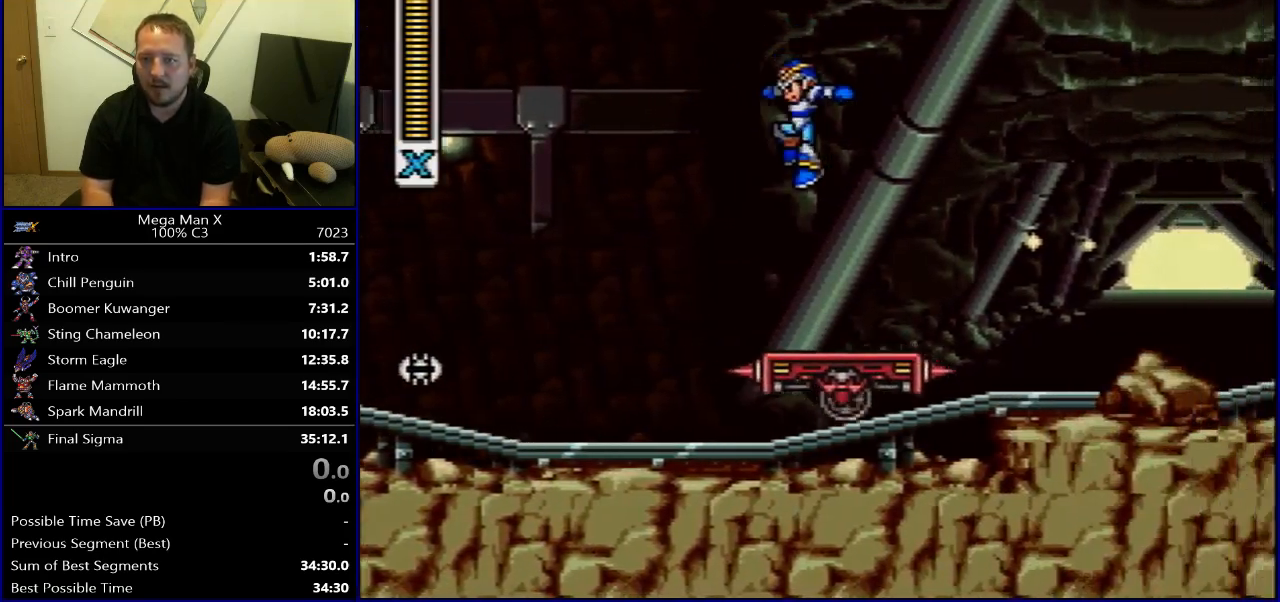
{"buttons": ["B", "R1"], "events": [[217, "R1", "down"], [233, "B", "down"]]}
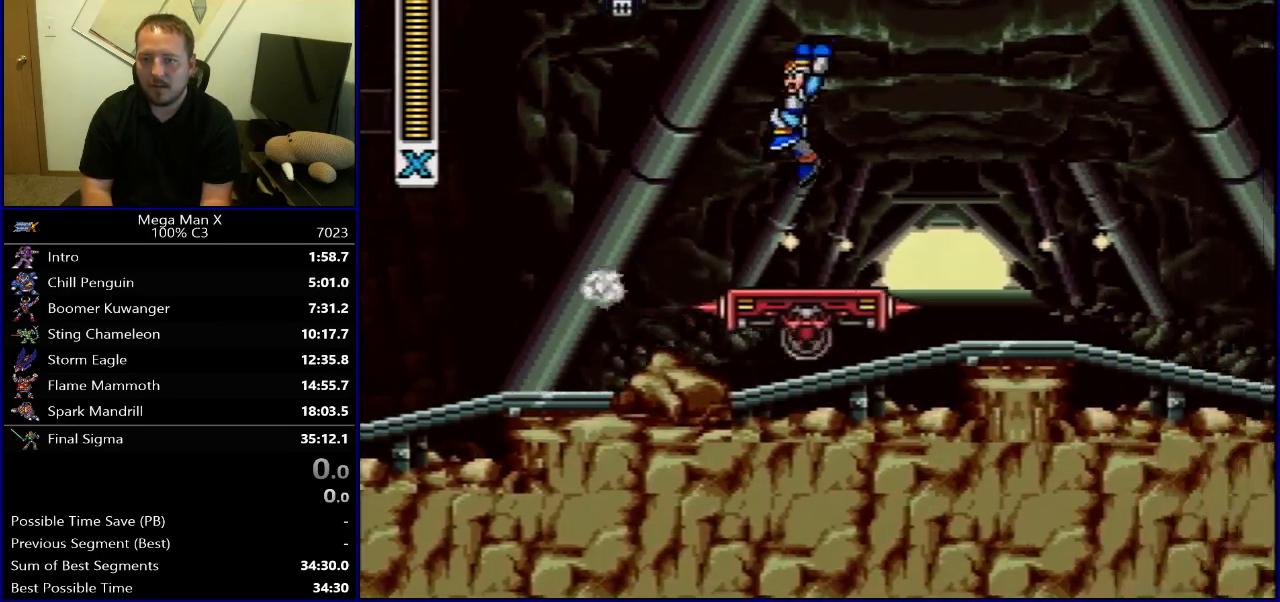
{"buttons": ["B", "R1"], "events": [[150, "DPAD_LEFT", "down"], [217, "B", "up"], [217, "DPAD_LEFT", "up"], [217, "R1", "up"], [450, "B", "down"], [450, "R1", "down"]]}
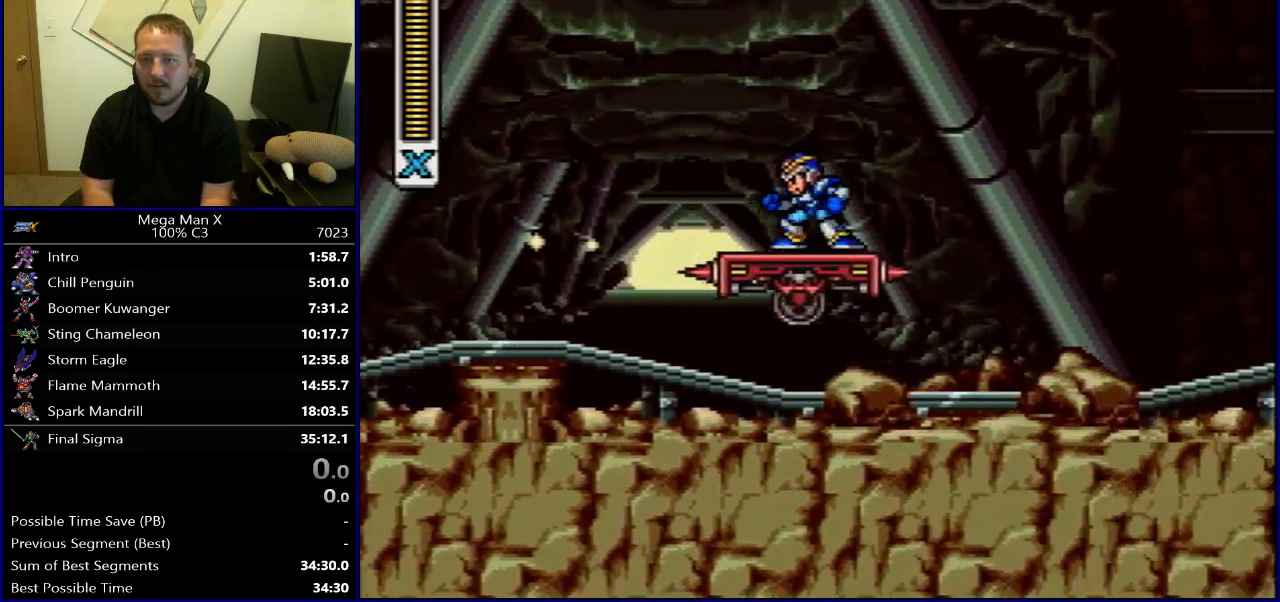
{"buttons": [], "events": [[383, "DPAD_LEFT", "down"], [433, "B", "up"], [433, "DPAD_LEFT", "up"], [467, "R1", "up"]]}
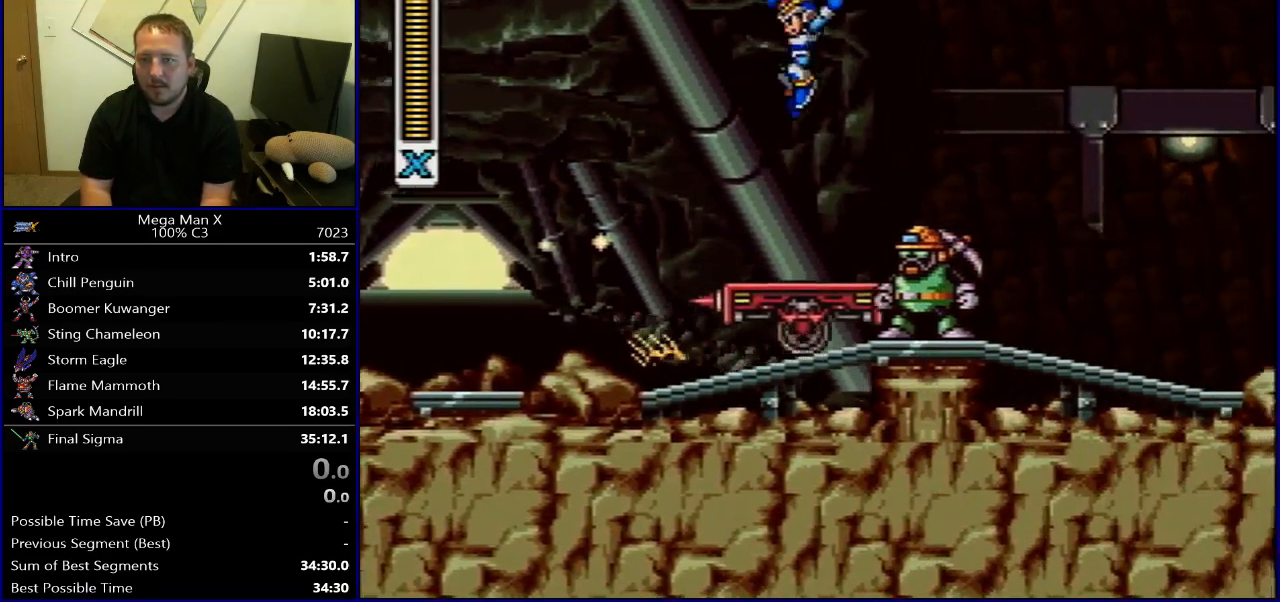
{"buttons": ["B", "R1"], "events": [[500, "B", "down"], [500, "R1", "down"]]}
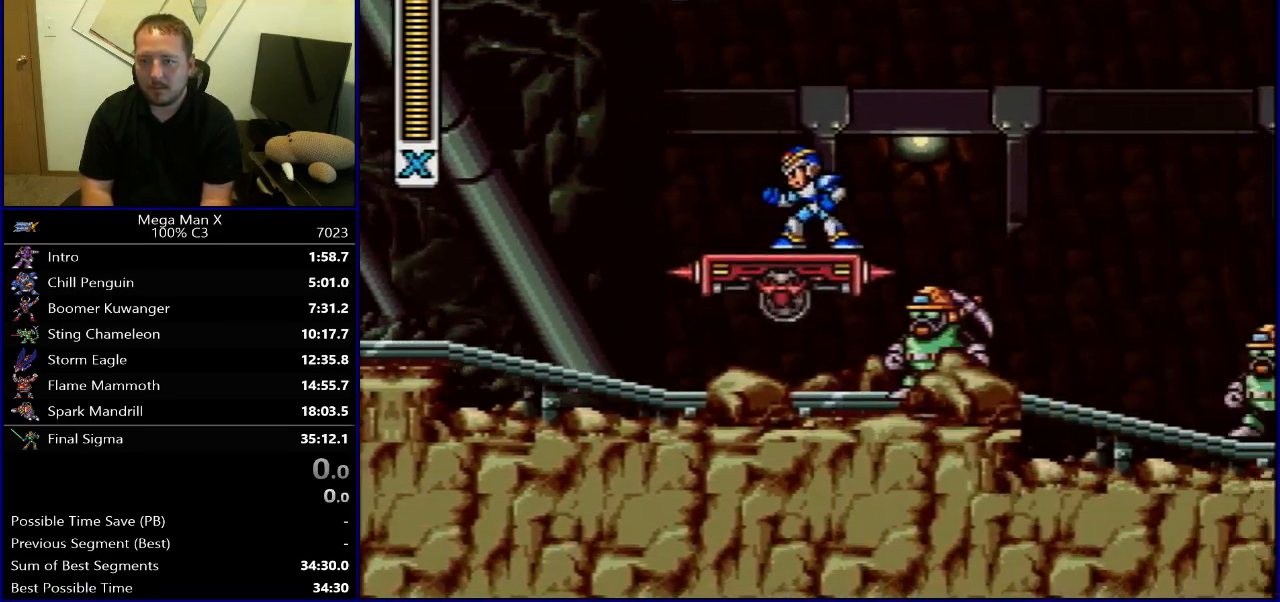
{"buttons": [], "events": [[417, "DPAD_LEFT", "down"], [483, "B", "up"], [483, "DPAD_LEFT", "up"], [483, "R1", "up"]]}
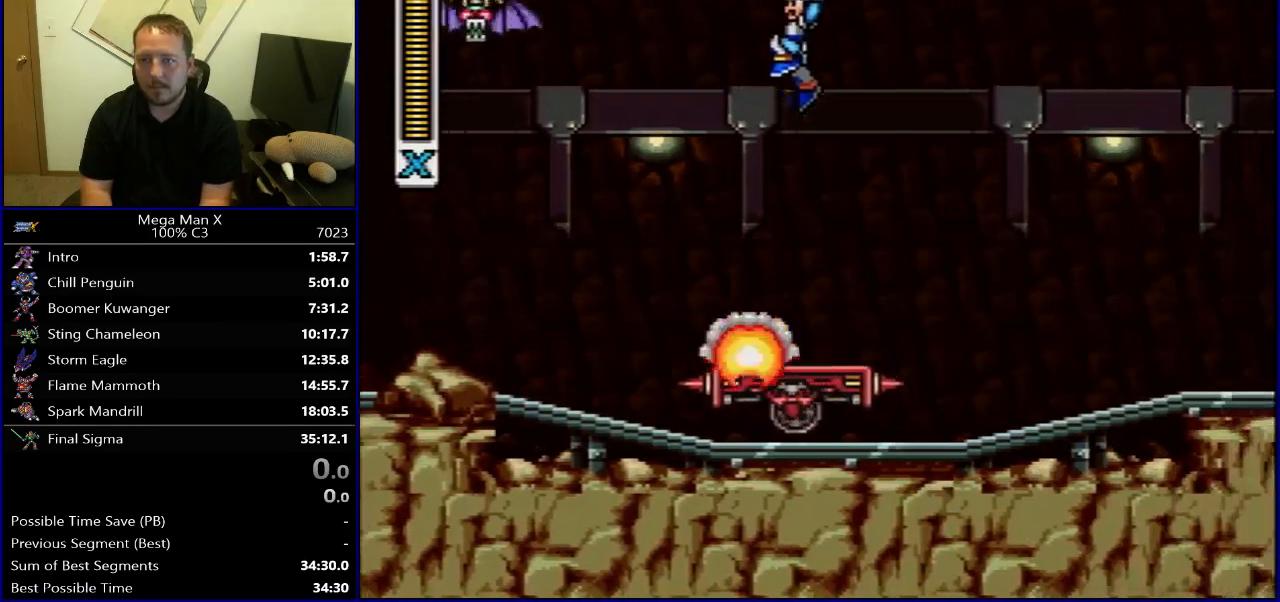
{"buttons": [], "events": [[350, "B", "down"], [350, "R1", "down"], [450, "B", "up"], [467, "R1", "up"]]}
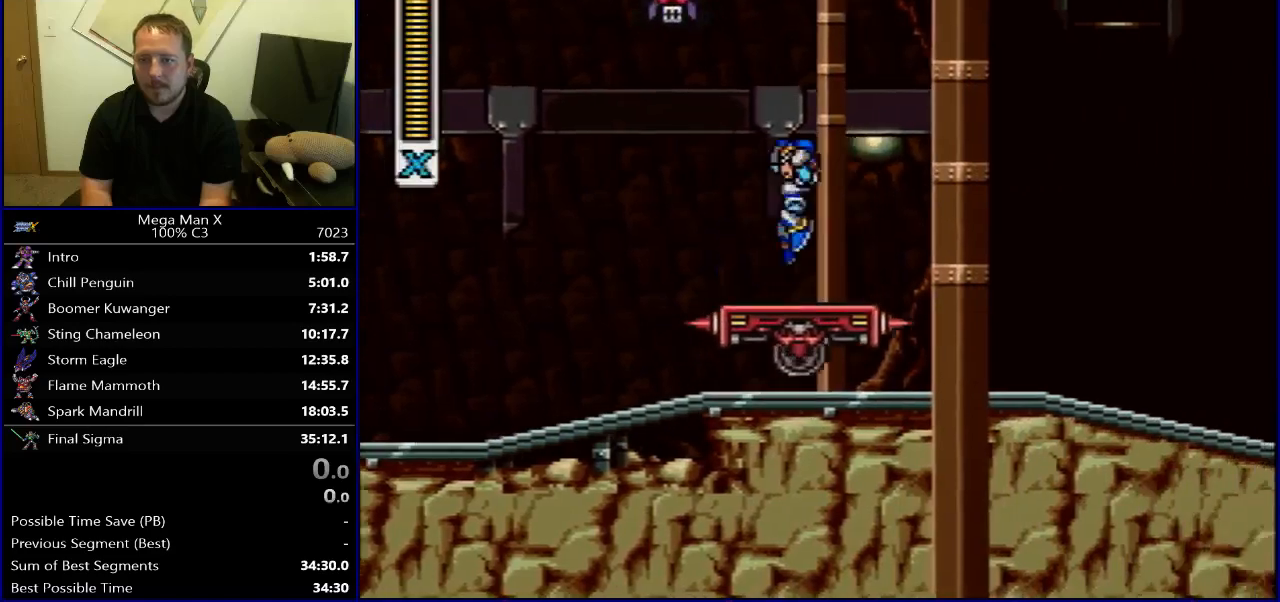
{"buttons": ["B", "R1"], "events": [[183, "R1", "down"], [200, "B", "down"]]}
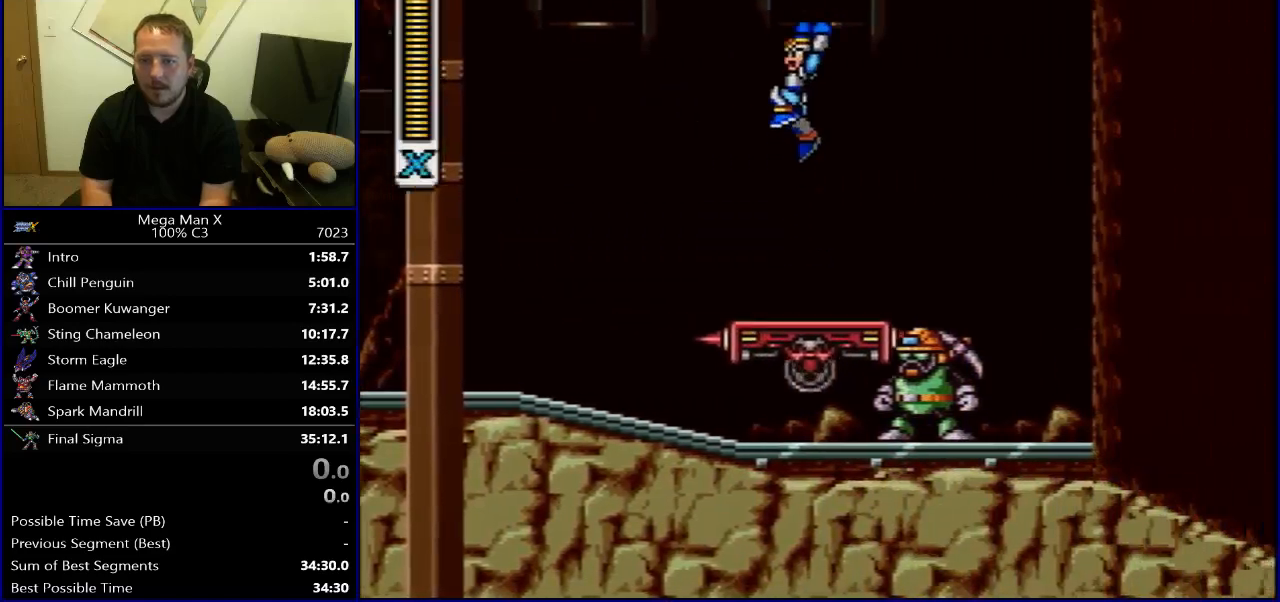
{"buttons": ["R1"], "events": [[233, "SELECT", "down"], [250, "B", "up"], [250, "R1", "up"], [450, "R1", "down"], [500, "SELECT", "up"]]}
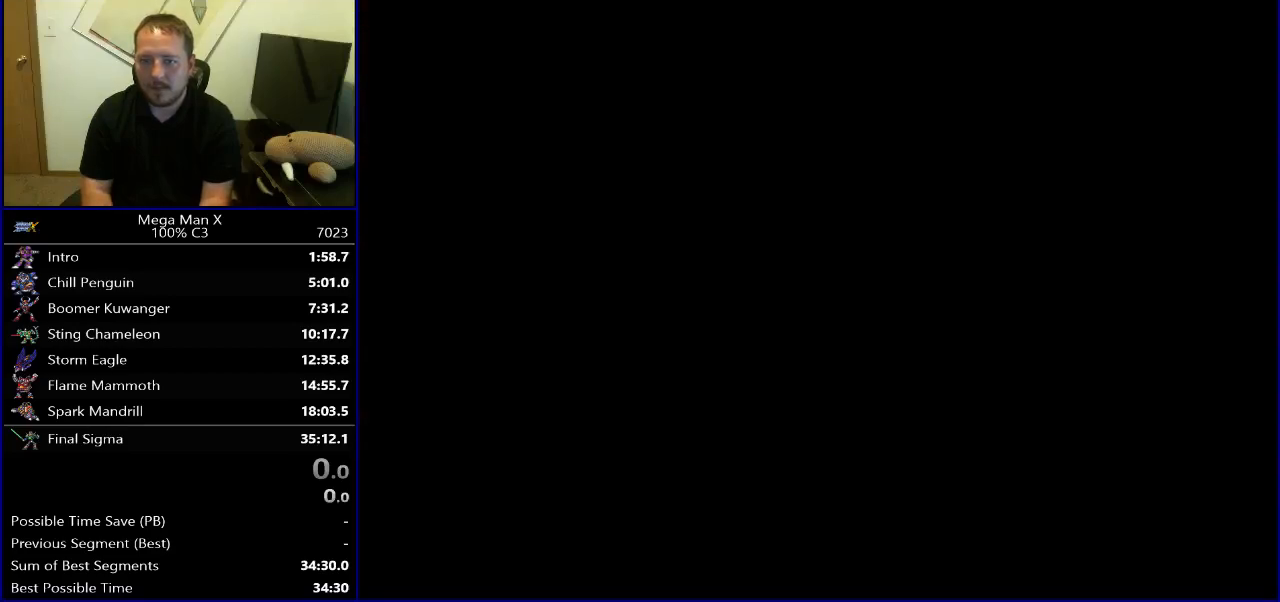
{"buttons": [], "events": [[17, "R1", "up"], [300, "DPAD_RIGHT", "down"], [367, "DPAD_RIGHT", "up"]]}
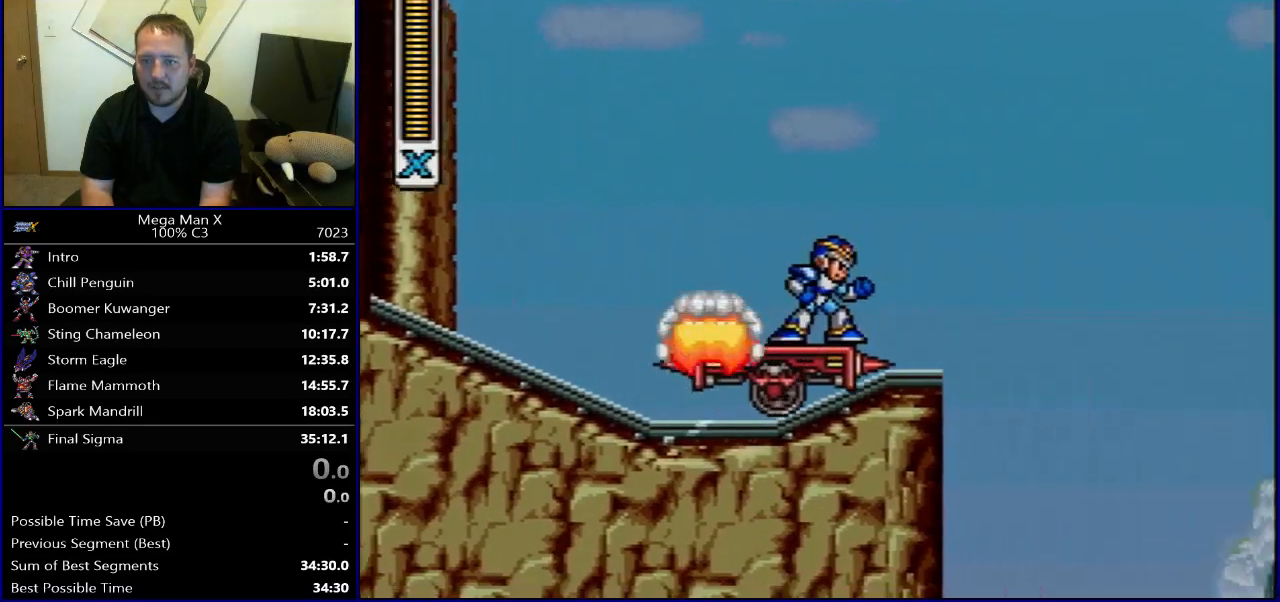
{"buttons": [], "events": [[333, "DPAD_RIGHT", "down"], [500, "DPAD_RIGHT", "up"]]}
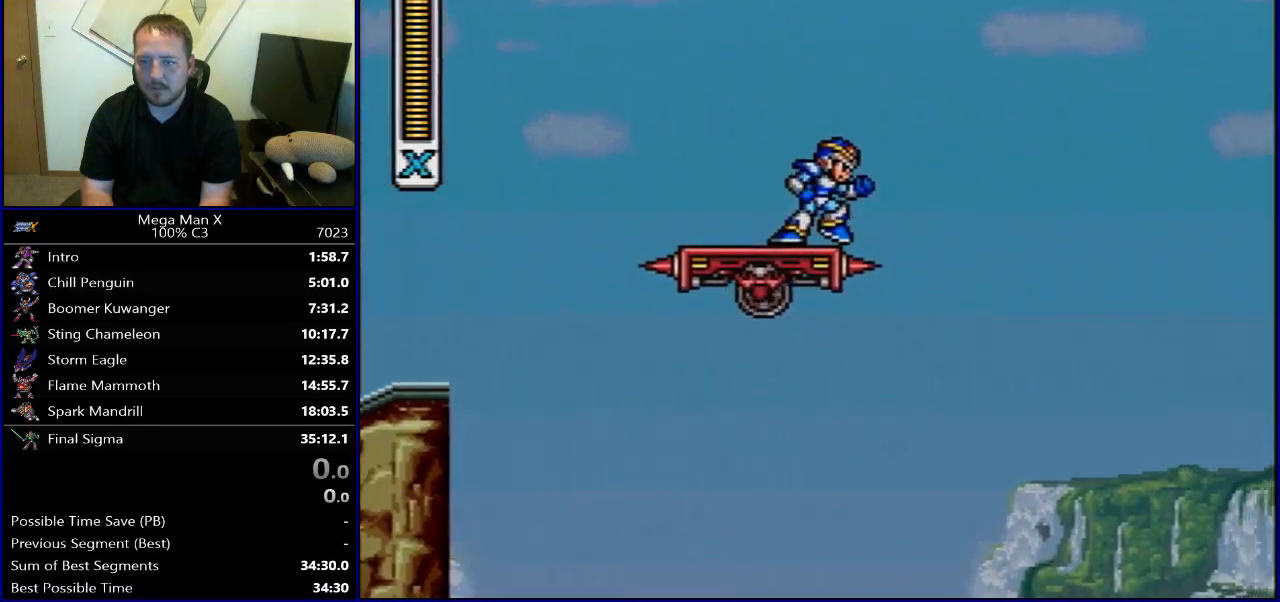
{"buttons": ["B", "R1", "DPAD_RIGHT"], "events": [[333, "DPAD_RIGHT", "down"], [400, "R1", "down"], [417, "B", "down"]]}
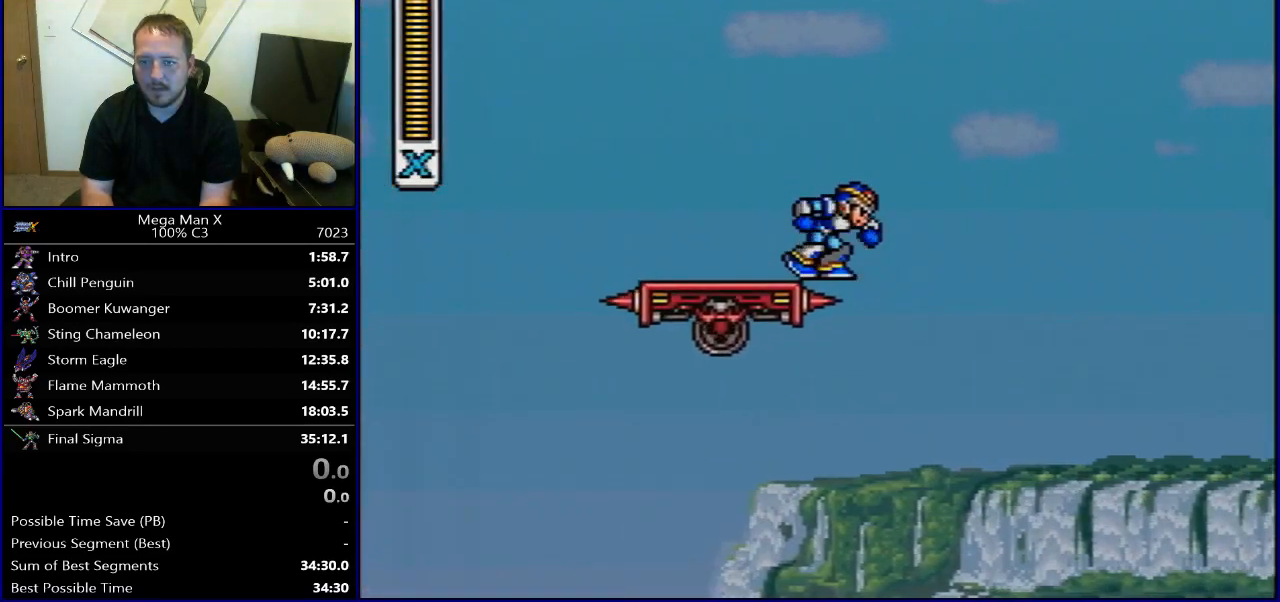
{"buttons": ["DPAD_RIGHT"], "events": [[467, "B", "up"], [467, "R1", "up"]]}
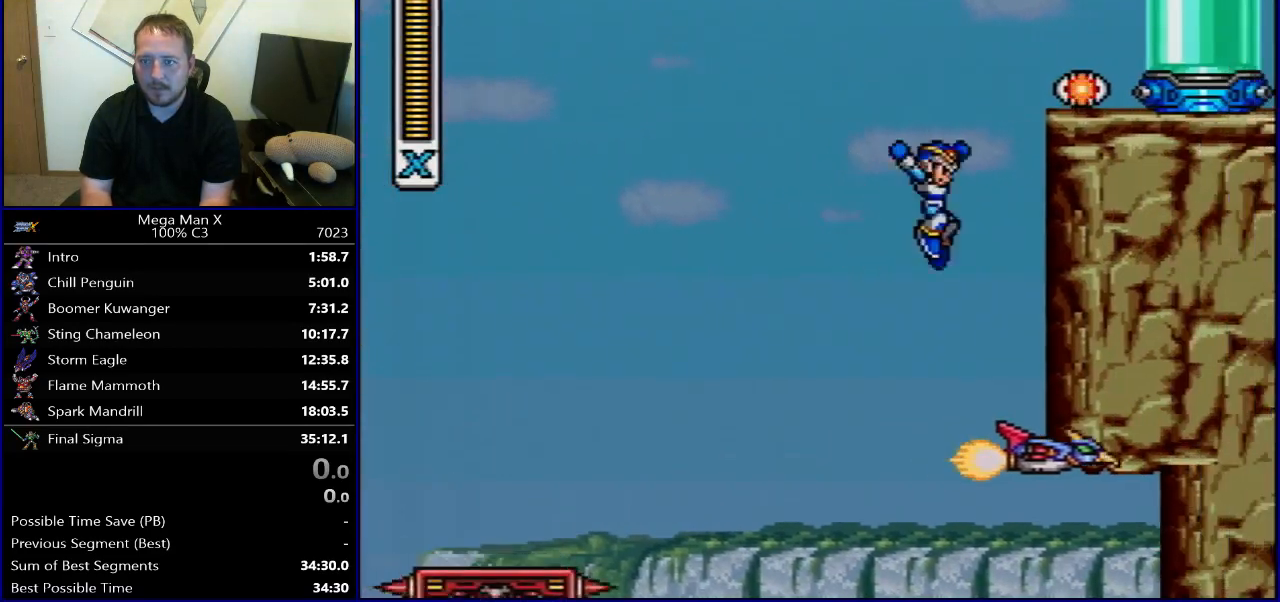
{"buttons": ["B", "R1"], "events": [[17, "B", "down"], [17, "R1", "down"], [183, "DPAD_RIGHT", "up"]]}
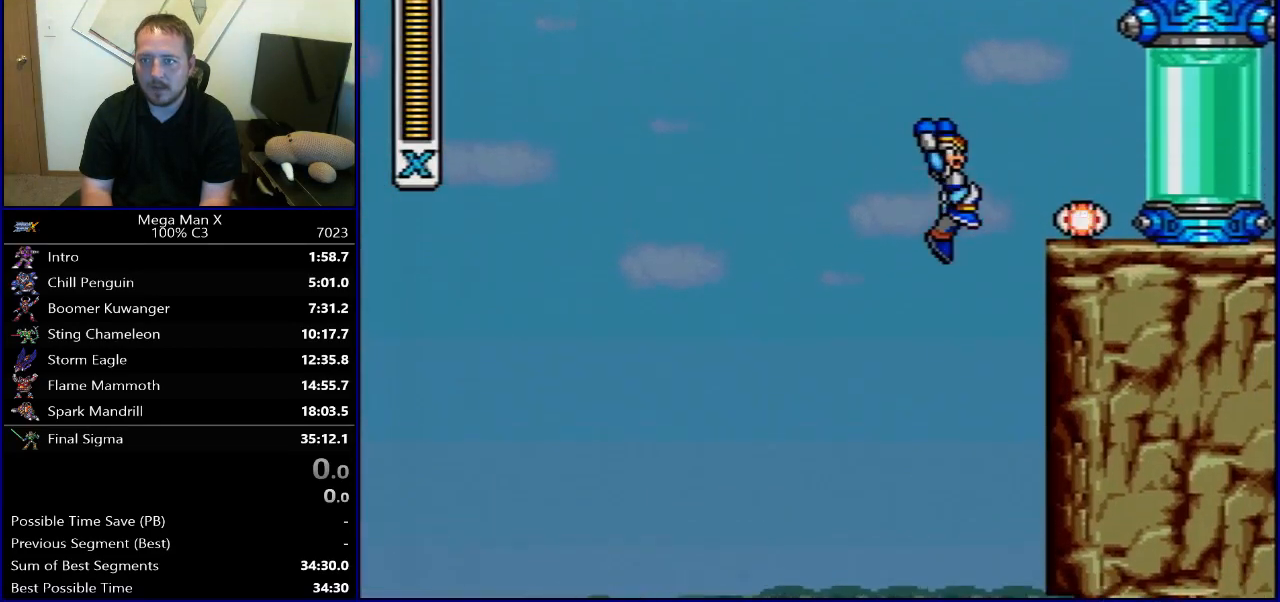
{"buttons": [], "events": [[50, "R1", "up"], [67, "B", "up"], [150, "DPAD_RIGHT", "down"], [267, "DPAD_RIGHT", "up"], [350, "DPAD_RIGHT", "down"], [433, "DPAD_RIGHT", "up"]]}
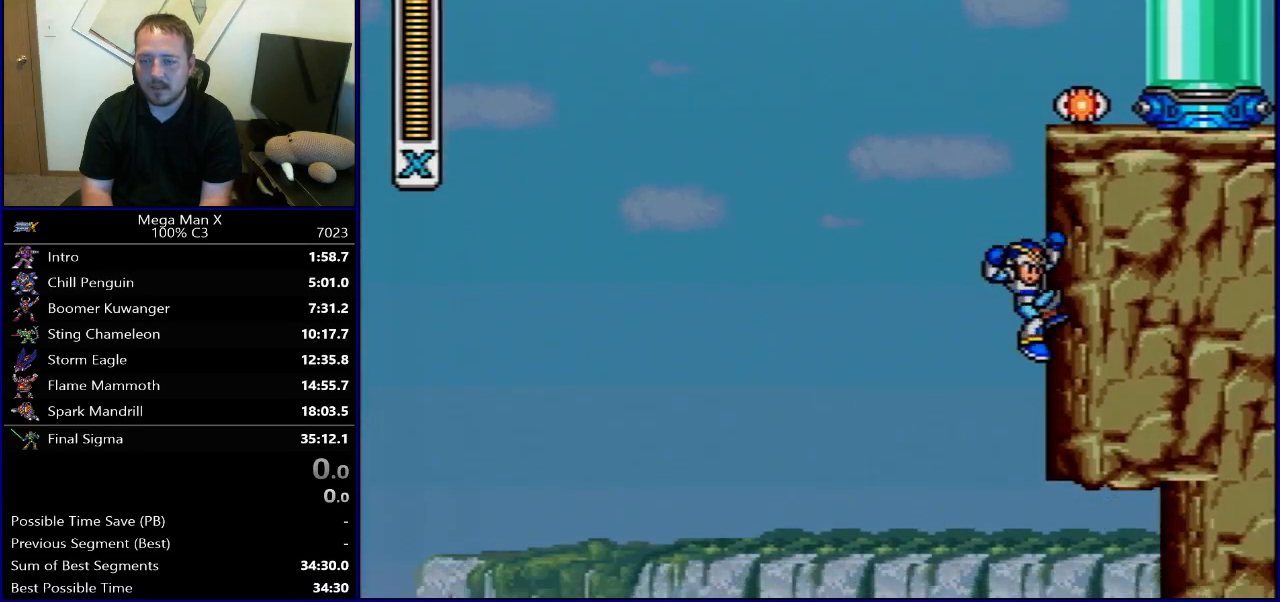
{"buttons": [], "events": [[17, "DPAD_RIGHT", "down"], [117, "DPAD_RIGHT", "up"], [200, "DPAD_RIGHT", "down"], [283, "DPAD_RIGHT", "up"], [350, "DPAD_RIGHT", "down"], [483, "DPAD_RIGHT", "up"]]}
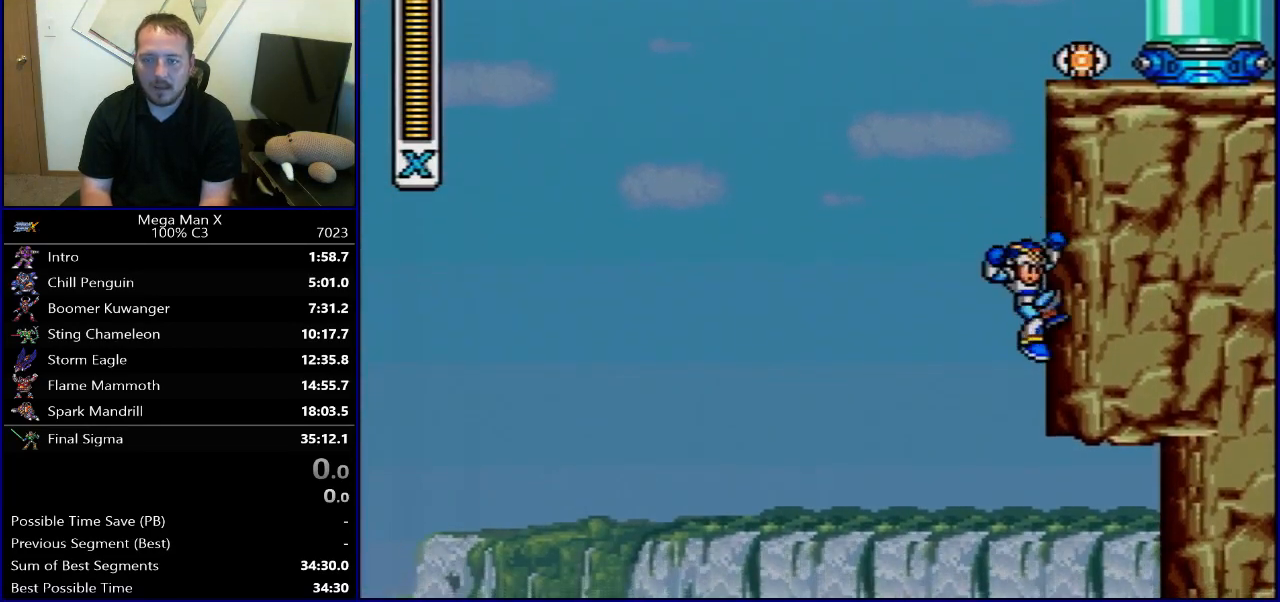
{"buttons": ["B", "DPAD_RIGHT"], "events": [[33, "DPAD_RIGHT", "down"], [167, "B", "down"], [200, "DPAD_RIGHT", "up"], [417, "DPAD_RIGHT", "down"]]}
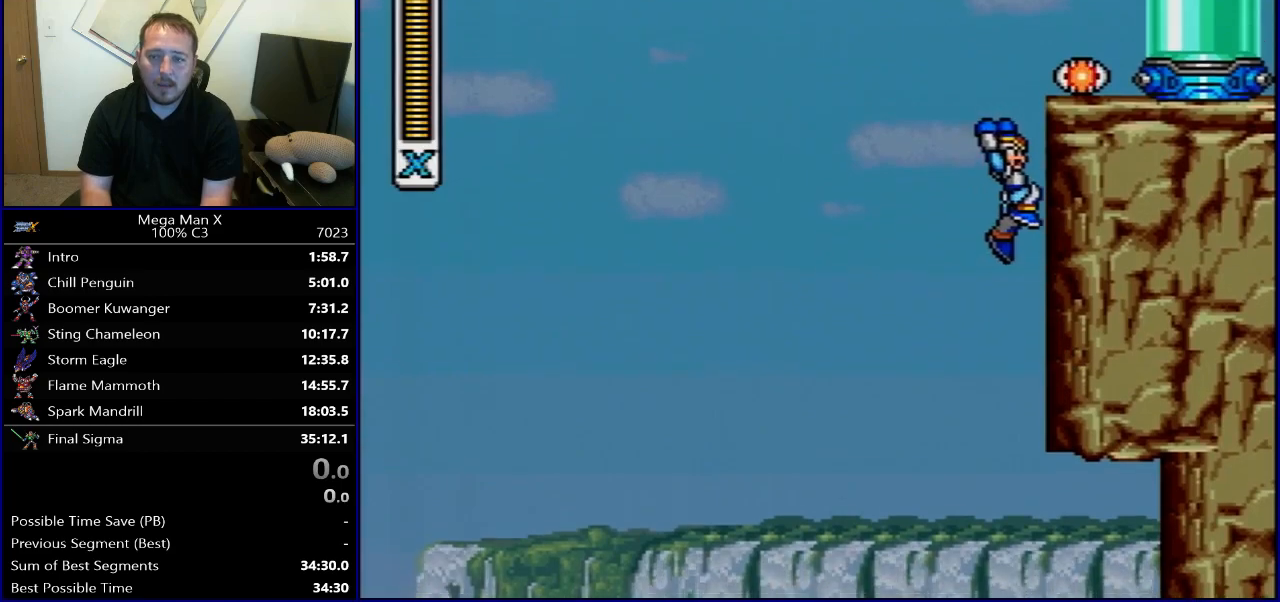
{"buttons": ["DPAD_RIGHT"], "events": [[17, "B", "up"], [17, "DPAD_RIGHT", "up"], [100, "DPAD_RIGHT", "down"], [317, "DPAD_RIGHT", "up"], [350, "DPAD_RIGHT", "down"]]}
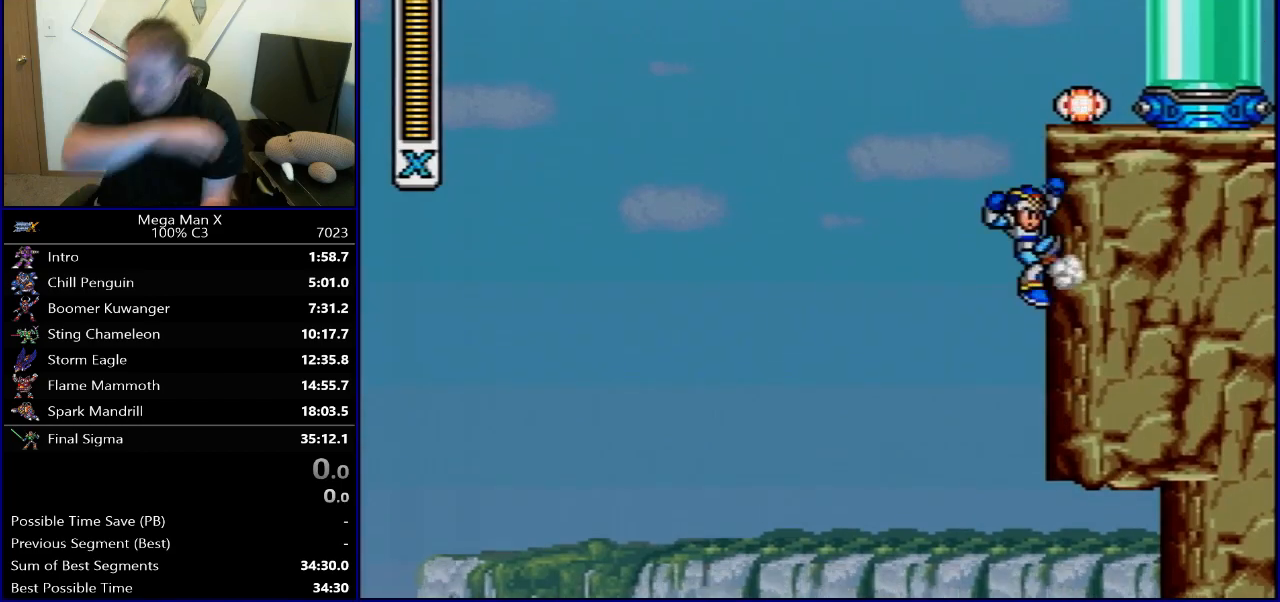
{"buttons": ["DPAD_RIGHT"], "events": [[33, "DPAD_RIGHT", "up"], [100, "DPAD_RIGHT", "down"]]}
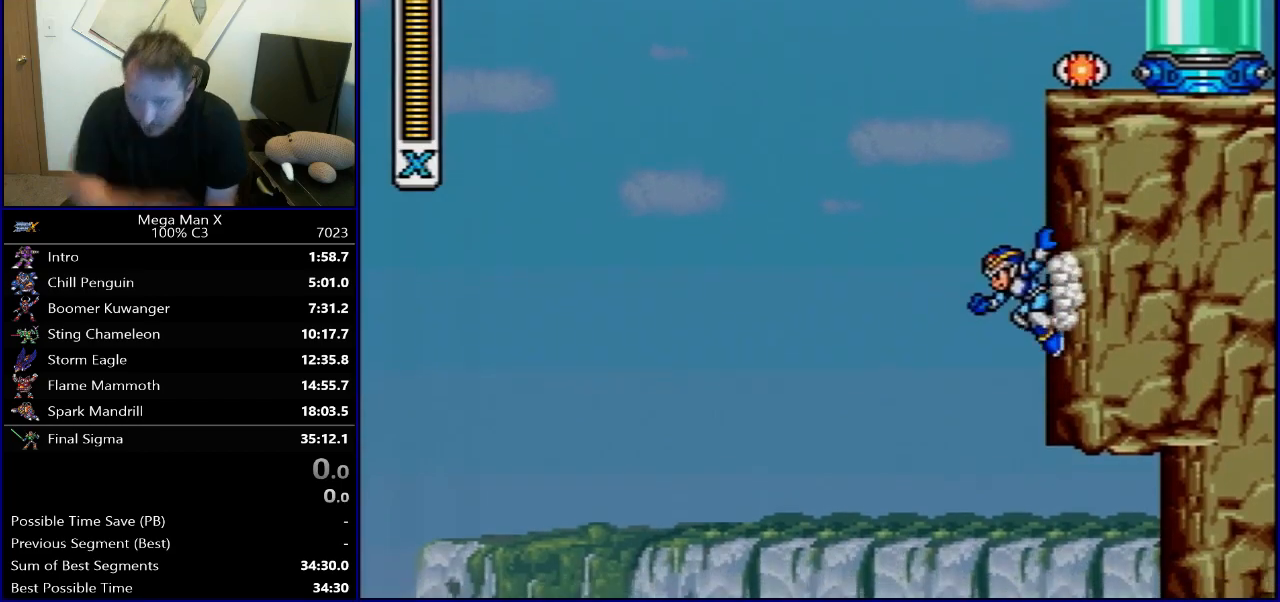
{"buttons": ["B", "DPAD_RIGHT"], "events": [[183, "B", "down"], [283, "DPAD_RIGHT", "up"], [417, "DPAD_RIGHT", "down"]]}
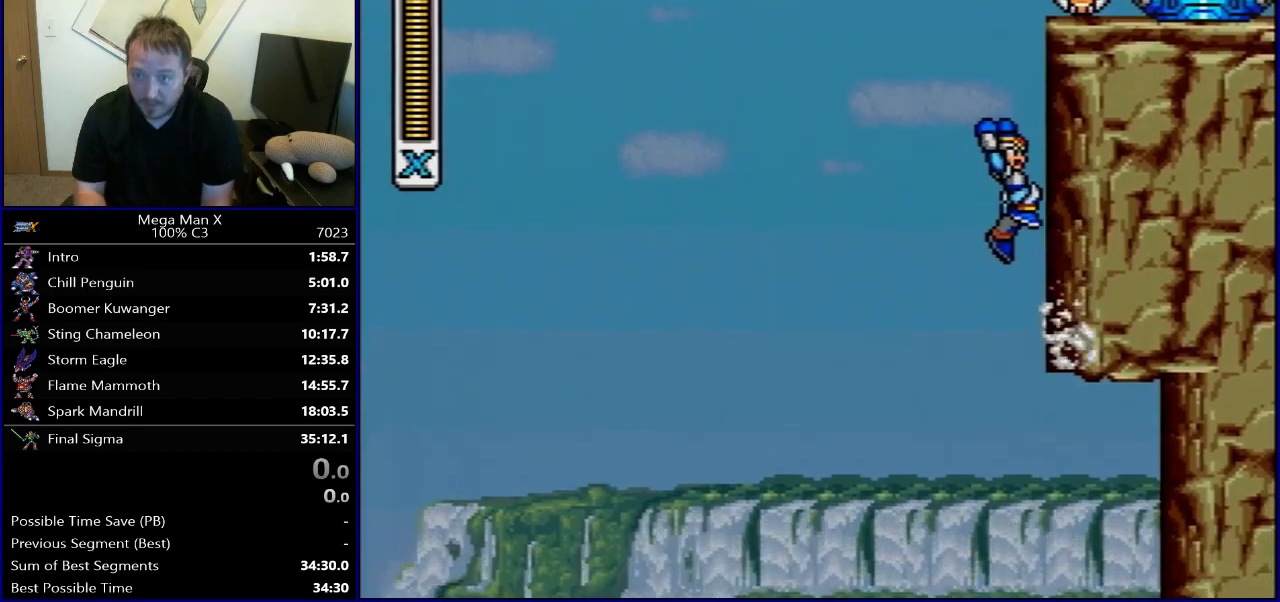
{"buttons": ["DPAD_RIGHT"], "events": [[33, "B", "up"], [100, "B", "down"], [167, "DPAD_RIGHT", "up"], [450, "B", "up"], [500, "DPAD_RIGHT", "down"]]}
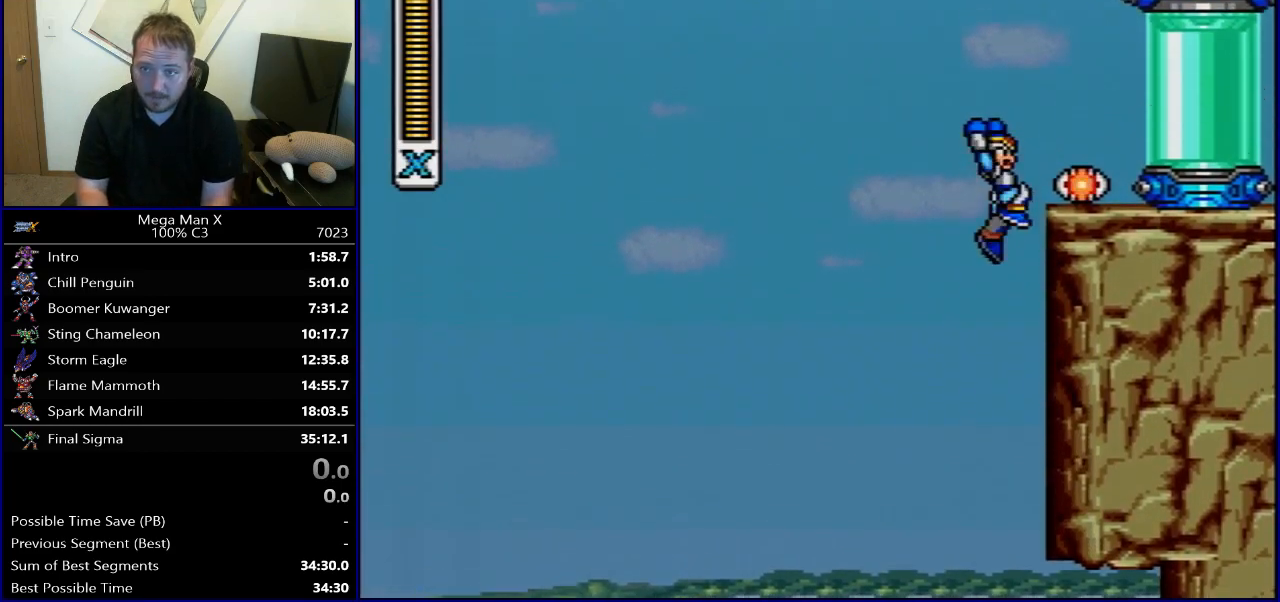
{"buttons": ["DPAD_RIGHT"], "events": [[167, "DPAD_RIGHT", "up"], [267, "DPAD_RIGHT", "down"], [383, "DPAD_RIGHT", "up"], [467, "DPAD_RIGHT", "down"]]}
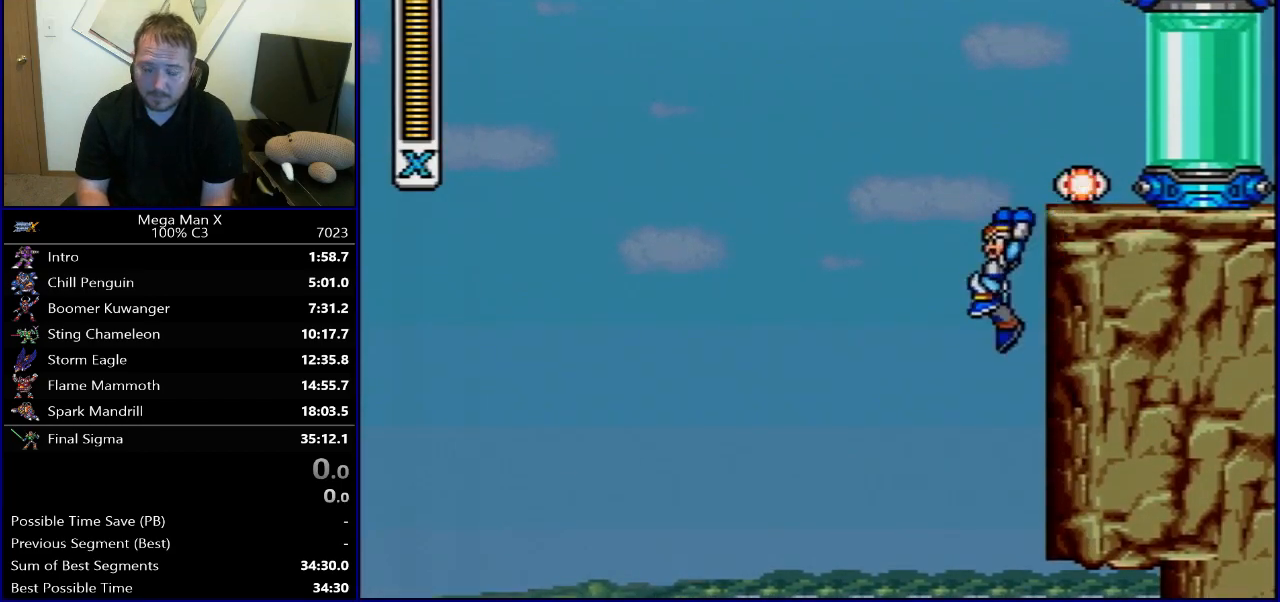
{"buttons": ["B", "R1"], "events": [[67, "DPAD_RIGHT", "up"], [150, "DPAD_RIGHT", "down"], [417, "B", "down"], [417, "R1", "down"], [467, "DPAD_RIGHT", "up"]]}
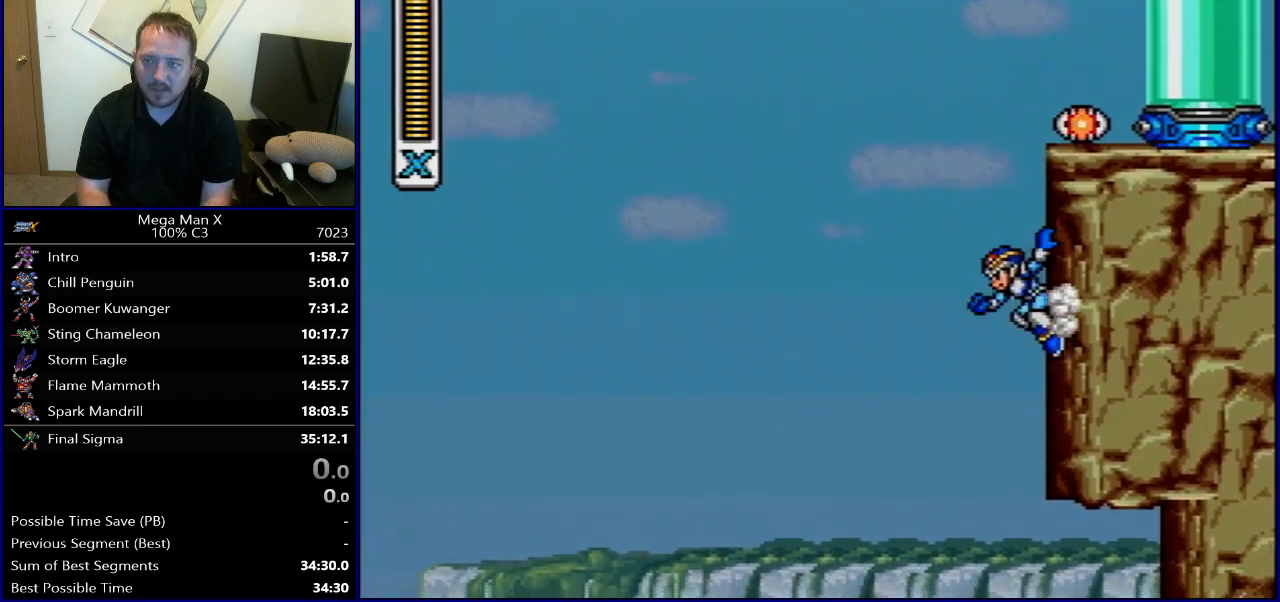
{"buttons": ["Y", "DPAD_RIGHT"], "events": [[217, "Y", "down"], [400, "B", "up"], [400, "R1", "up"], [400, "Y", "up"], [467, "DPAD_RIGHT", "down"], [467, "Y", "down"]]}
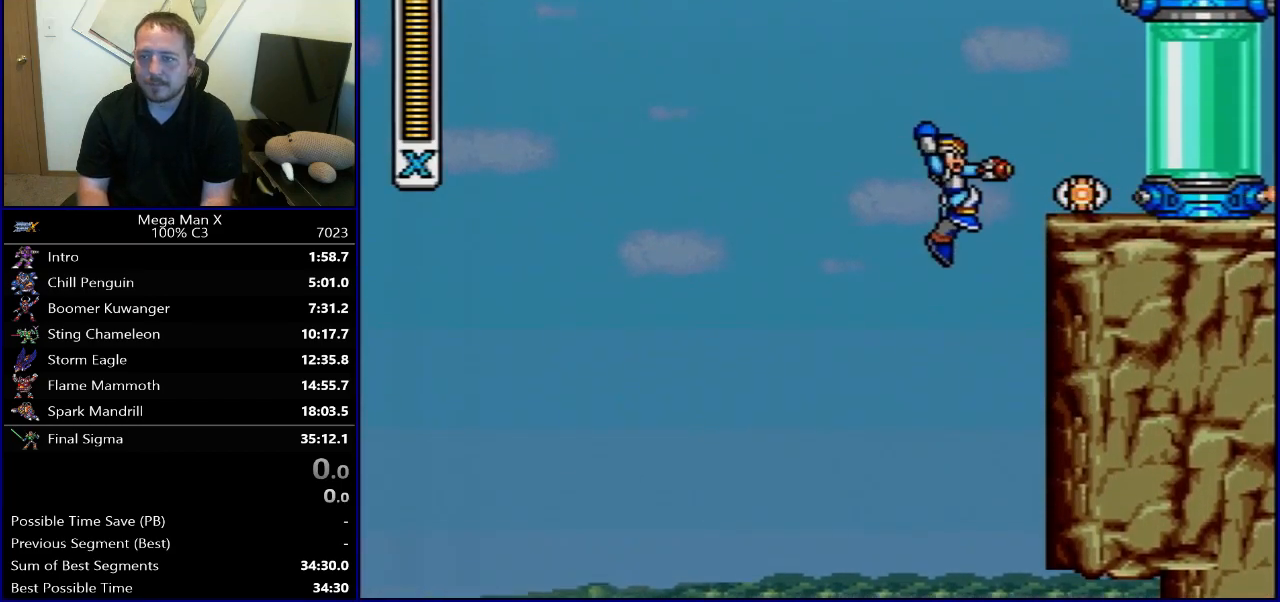
{"buttons": ["B", "R1"], "events": [[100, "Y", "up"], [267, "B", "down"], [267, "R1", "down"], [283, "DPAD_RIGHT", "up"]]}